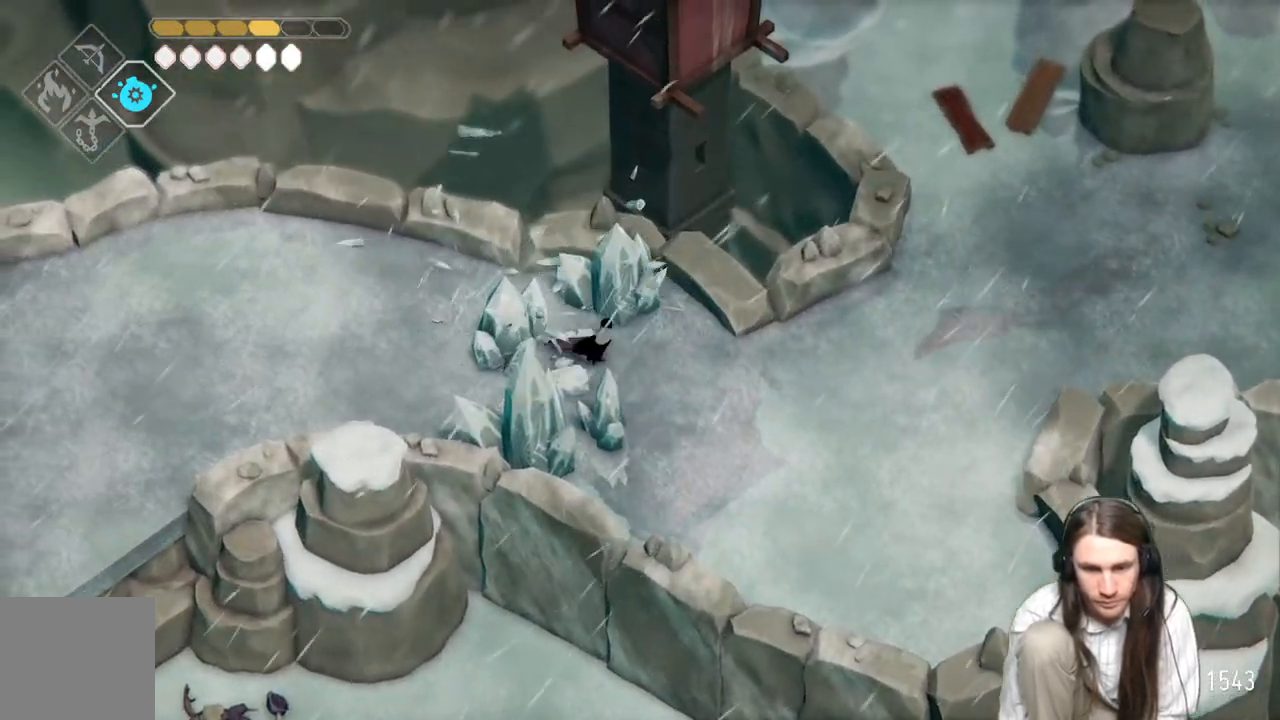
Gameplay with a controller (Xbox layout); each line is a JSON object with the inputs held at the frame after it. "events" lists button and stick changes between this image and that frame as [ms after this image, input, new state], when the widget could be followed in between.
{"buttons": [], "left_stick": "right", "right_stick": "center", "events": [[50, "B", "down"], [233, "B", "up"]]}
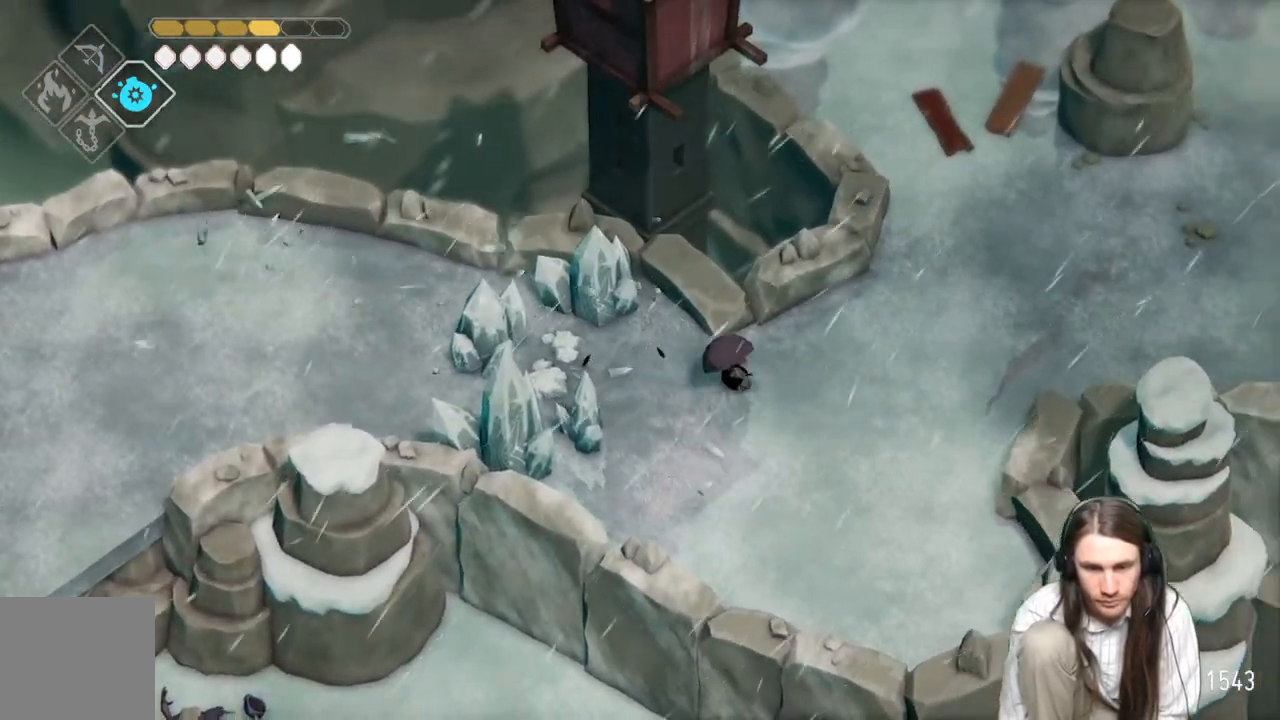
{"buttons": [], "left_stick": "up-right", "right_stick": "center", "events": [[200, "left_stick", "up-right"]]}
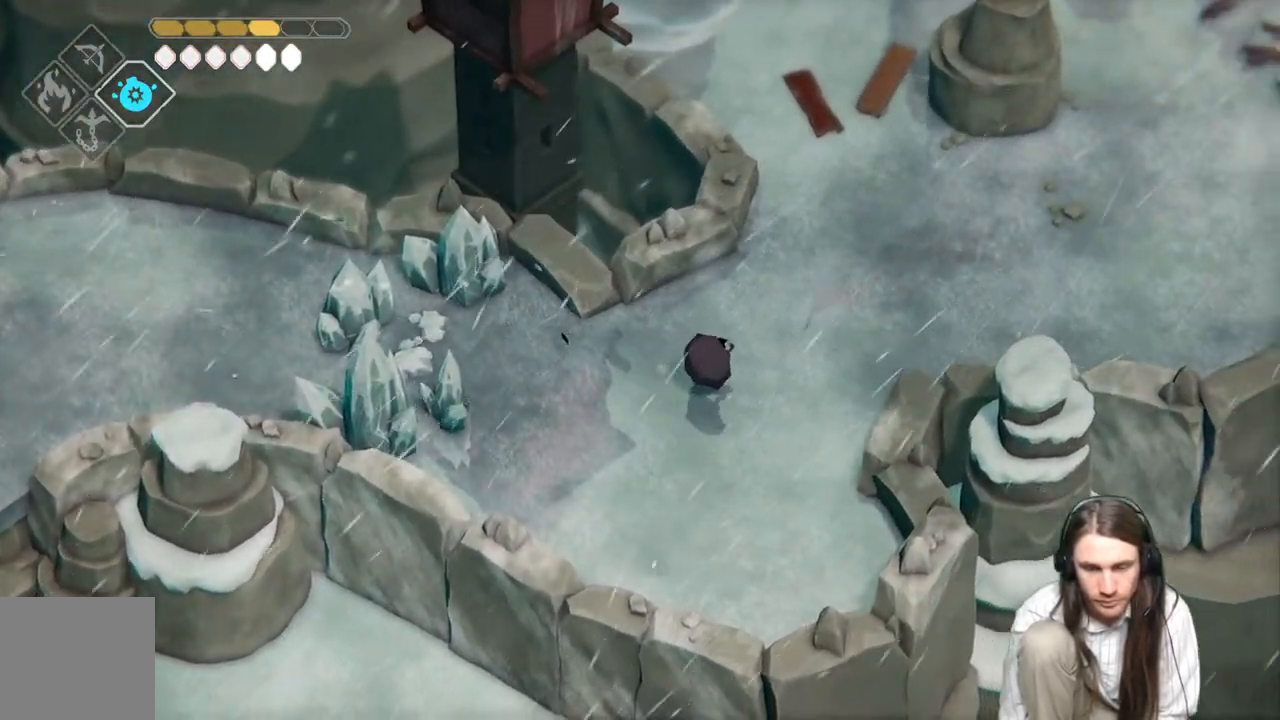
{"buttons": [], "left_stick": "up", "right_stick": "center", "events": [[17, "right_stick", "up"], [200, "B", "down"], [333, "left_stick", "up"], [367, "B", "up"], [433, "right_stick", "center"]]}
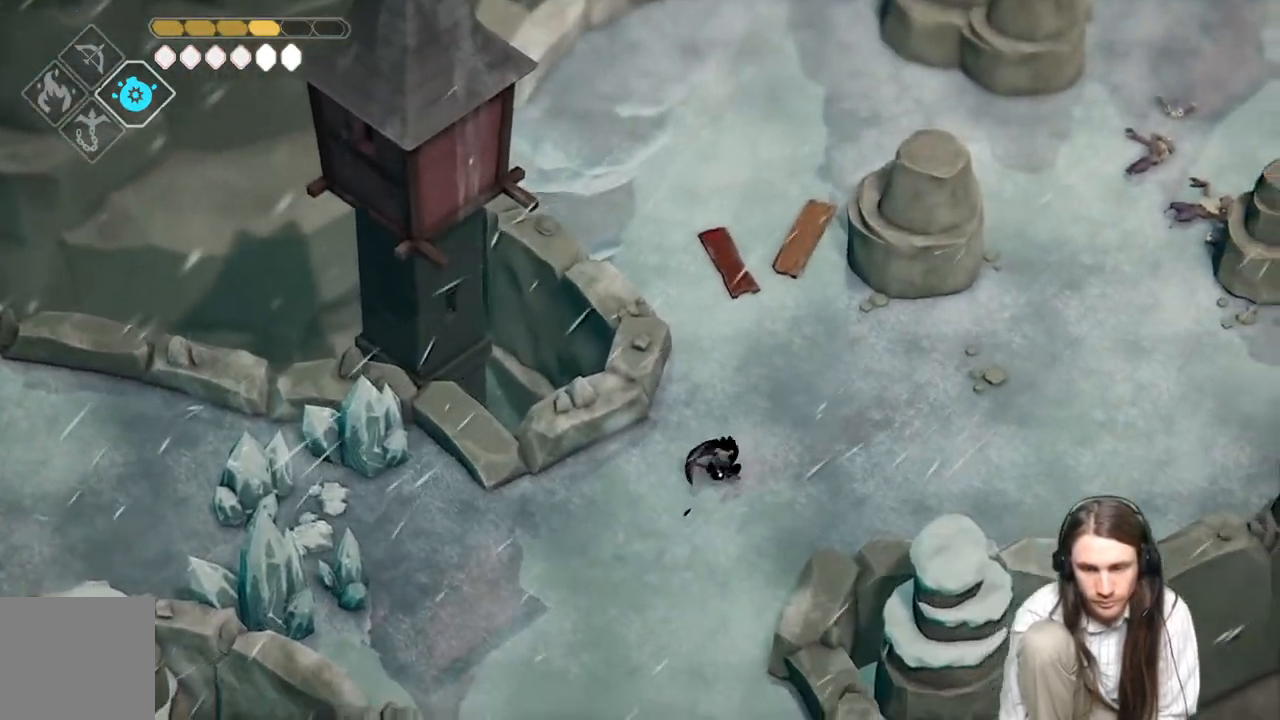
{"buttons": [], "left_stick": "up", "right_stick": "up", "events": [[400, "right_stick", "up"]]}
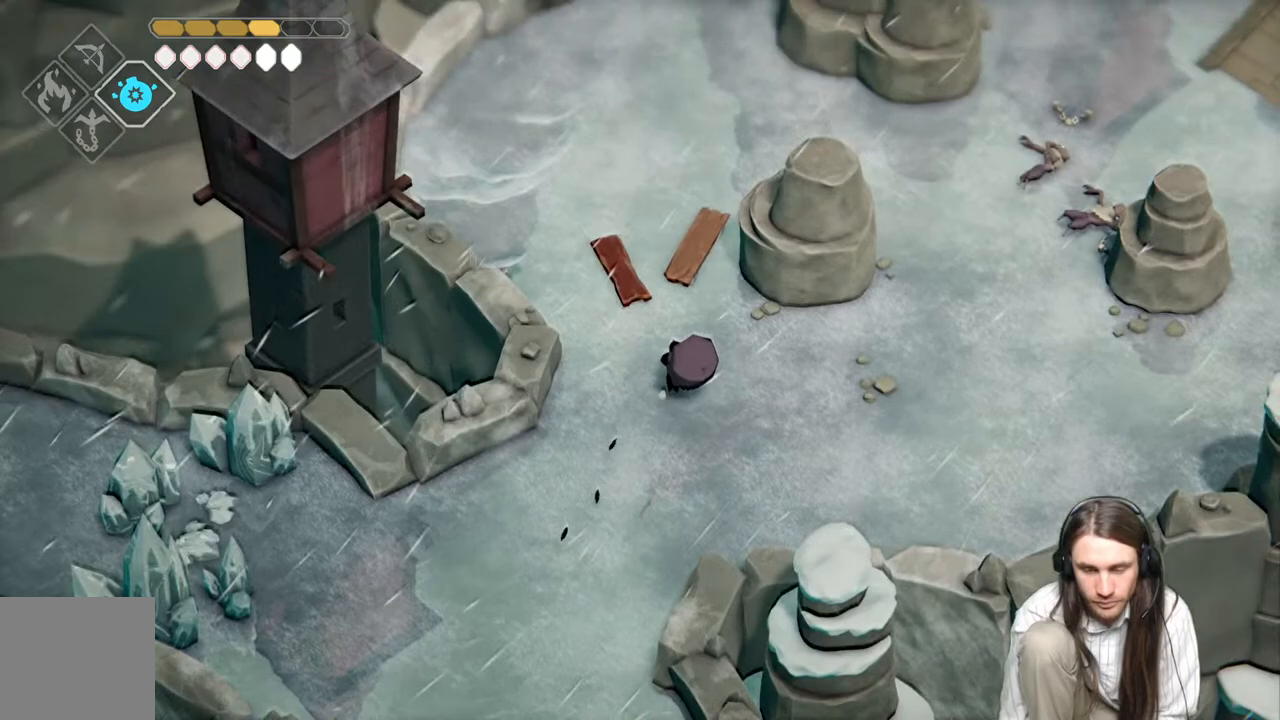
{"buttons": [], "left_stick": "up", "right_stick": "up", "events": [[133, "B", "down"], [367, "B", "up"]]}
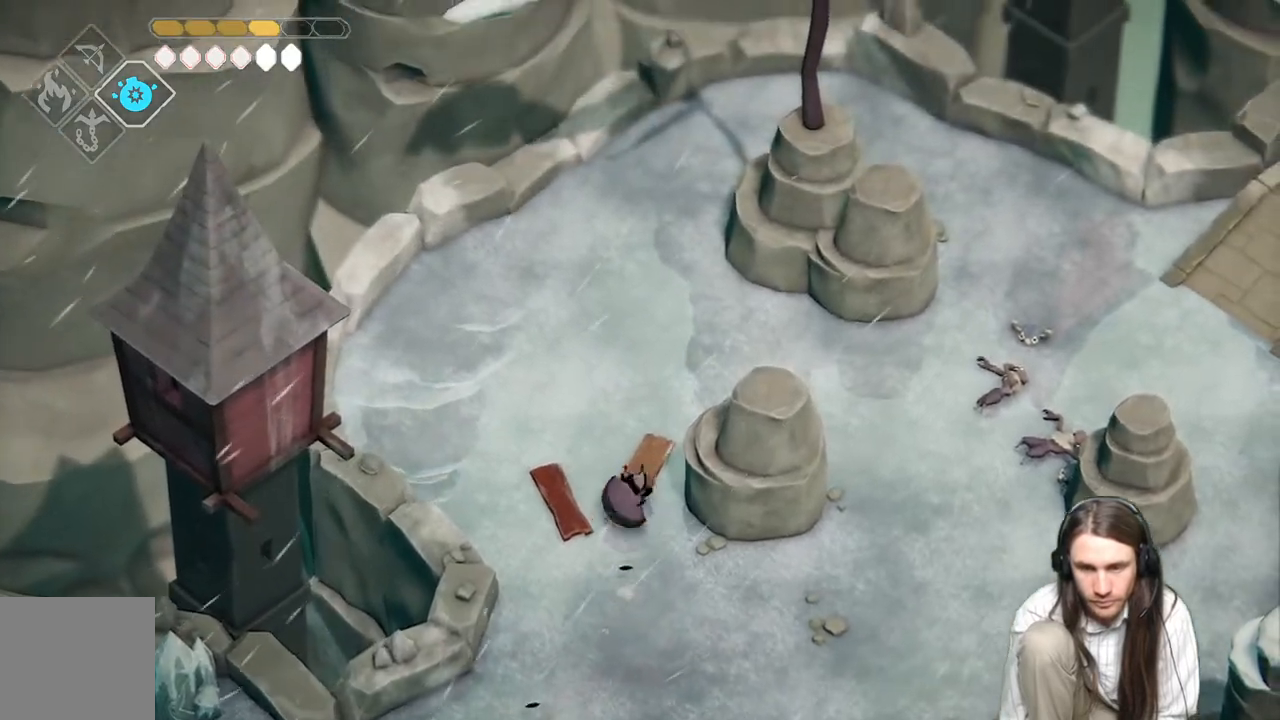
{"buttons": [], "left_stick": "center", "right_stick": "center", "events": [[350, "left_stick", "center"], [500, "right_stick", "center"]]}
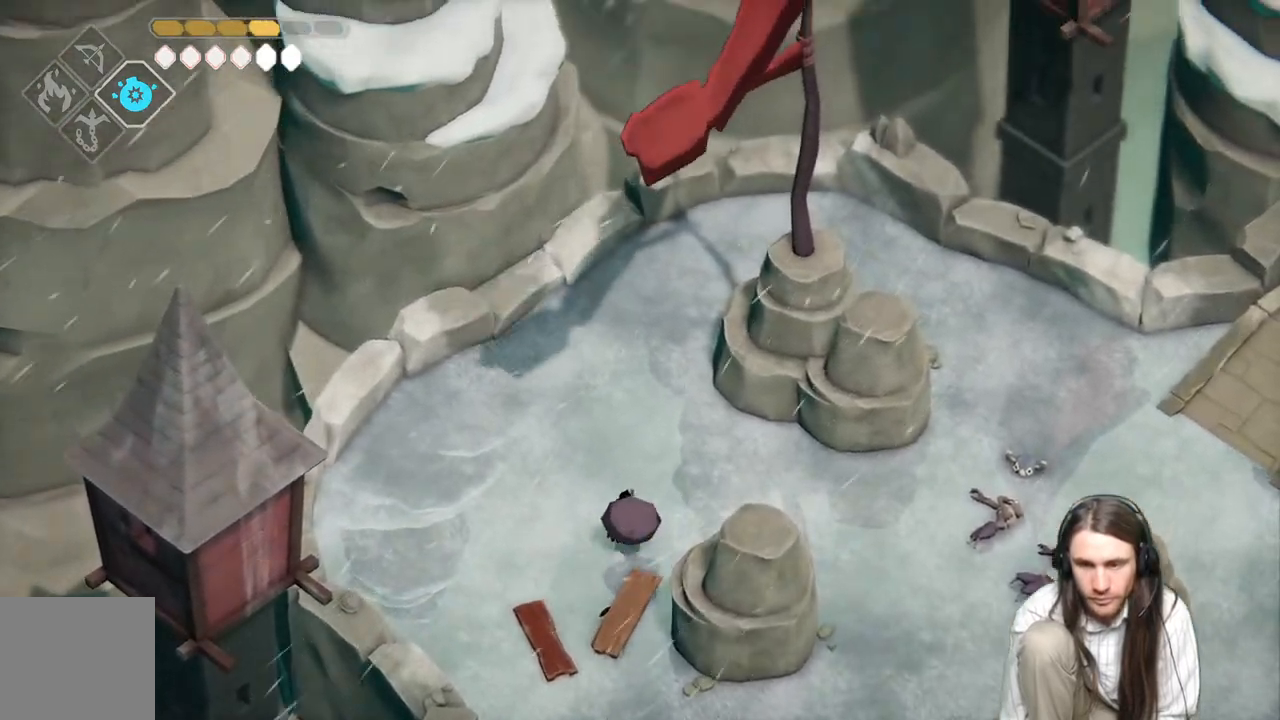
{"buttons": [], "left_stick": "down", "right_stick": "center", "events": [[33, "left_stick", "down"], [167, "B", "down"], [367, "B", "up"]]}
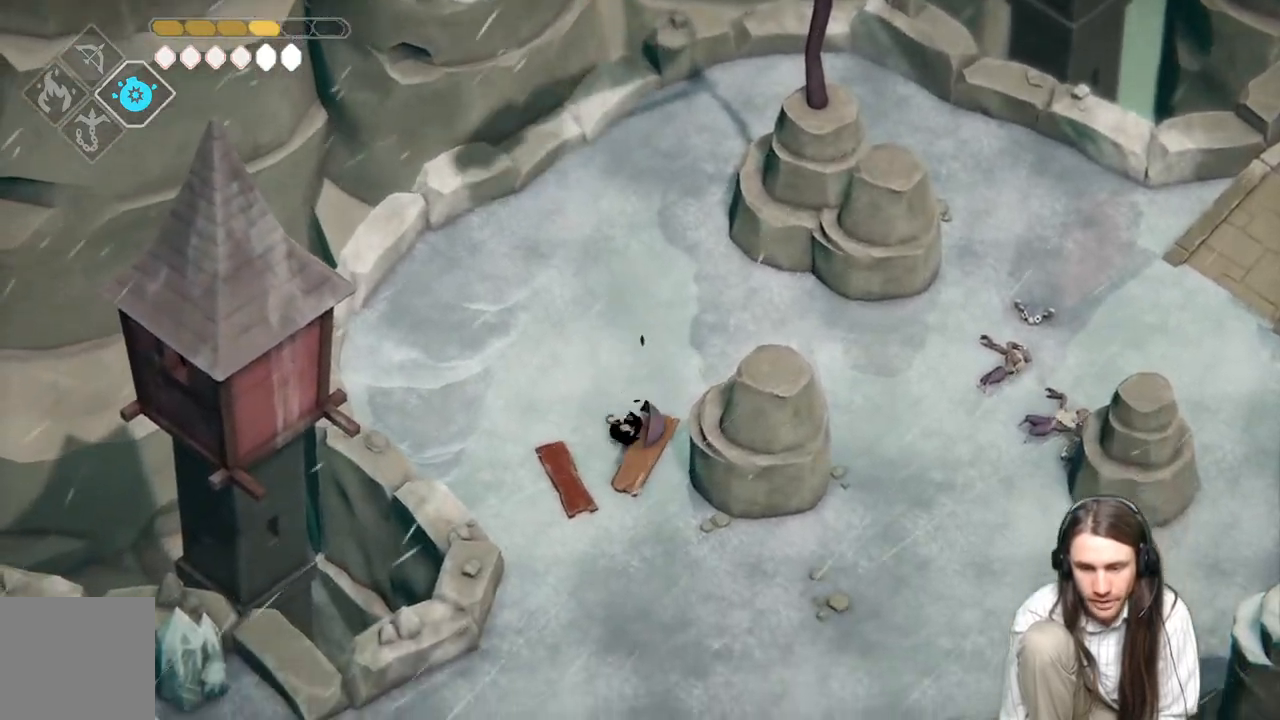
{"buttons": [], "left_stick": "down", "right_stick": "center", "events": []}
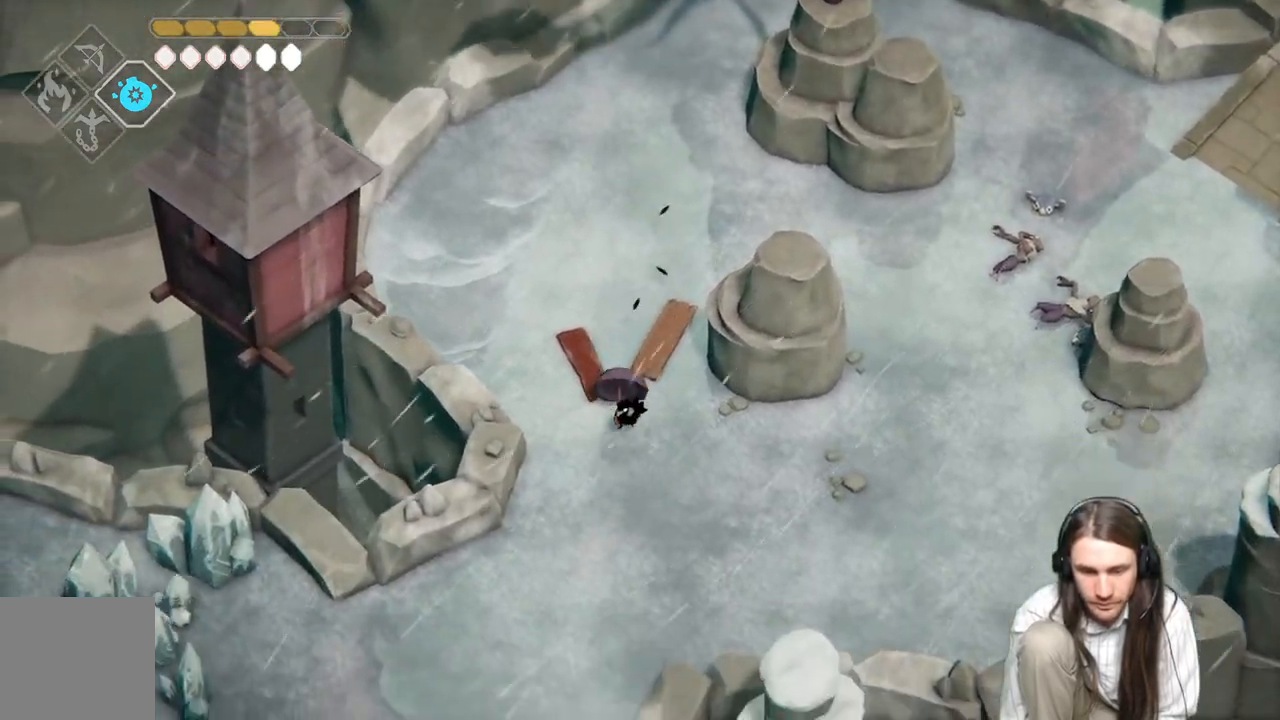
{"buttons": [], "left_stick": "down-left", "right_stick": "center", "events": [[117, "B", "down"], [233, "left_stick", "down-left"], [283, "B", "up"]]}
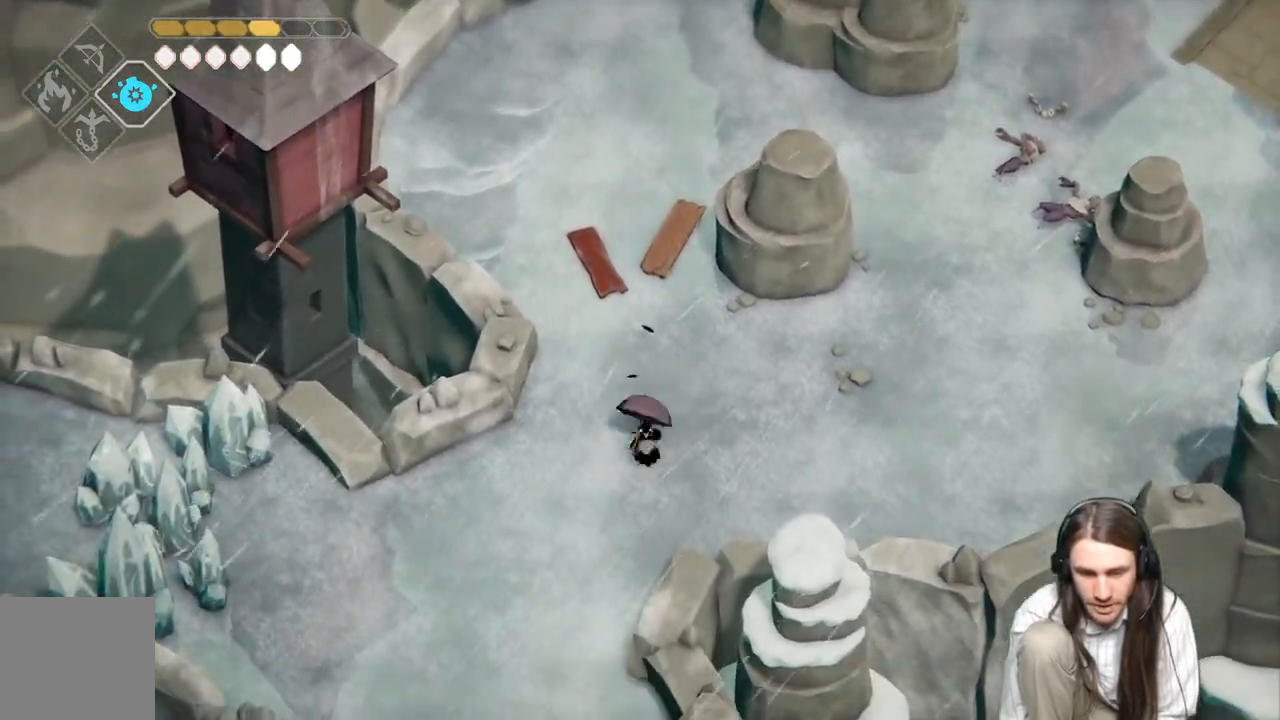
{"buttons": ["B"], "left_stick": "left", "right_stick": "left", "events": [[67, "left_stick", "left"], [67, "right_stick", "left"], [417, "B", "down"]]}
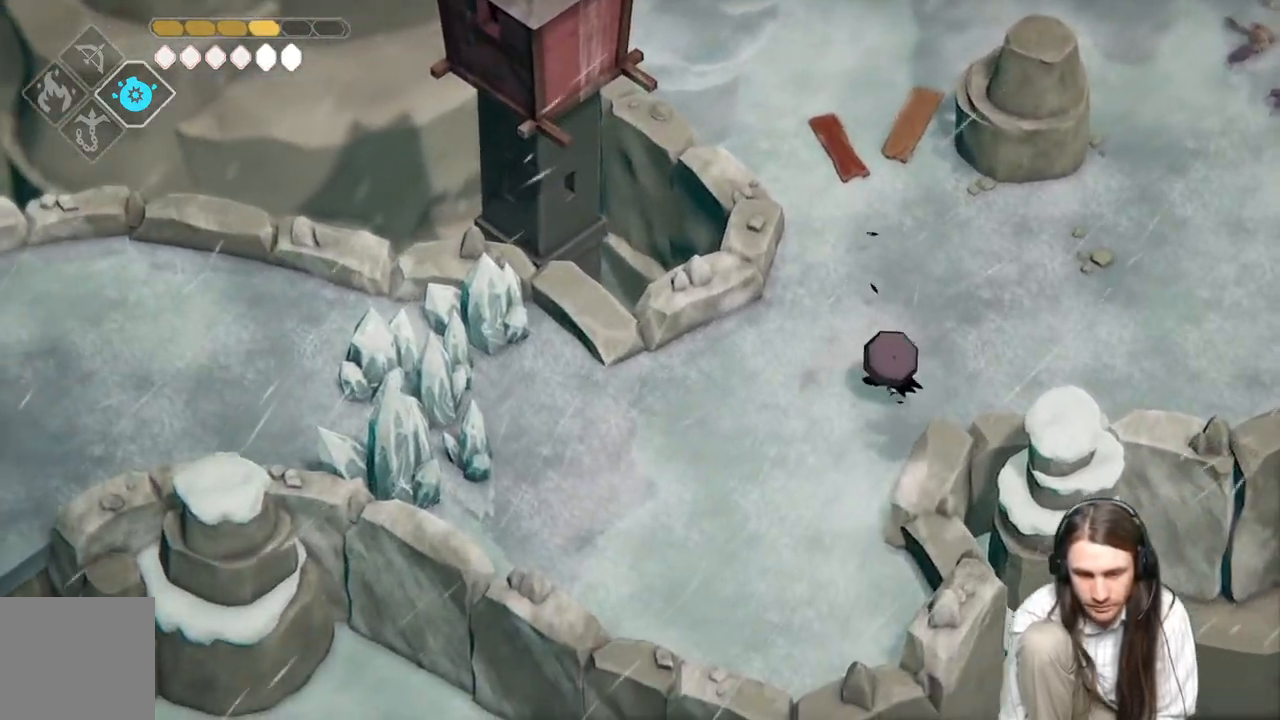
{"buttons": [], "left_stick": "down-left", "right_stick": "left", "events": [[50, "B", "up"], [350, "left_stick", "down-left"]]}
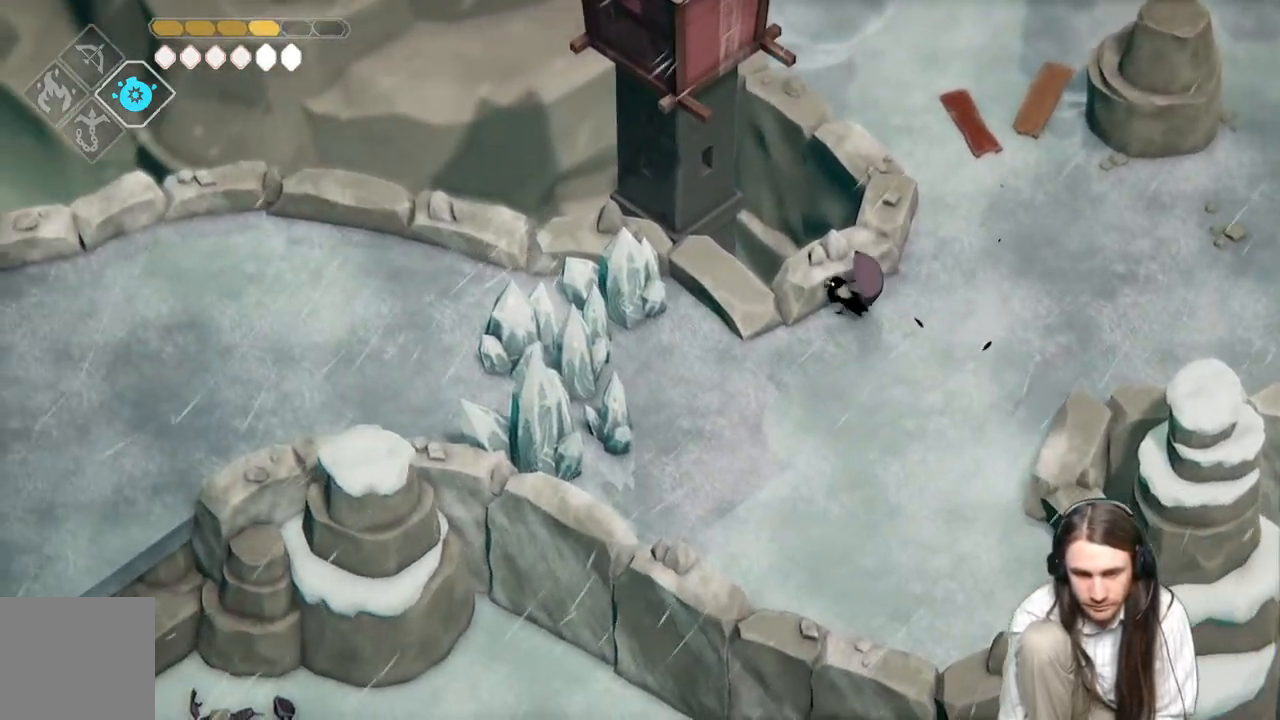
{"buttons": [], "left_stick": "left", "right_stick": "center", "events": [[17, "right_stick", "center"], [417, "left_stick", "left"]]}
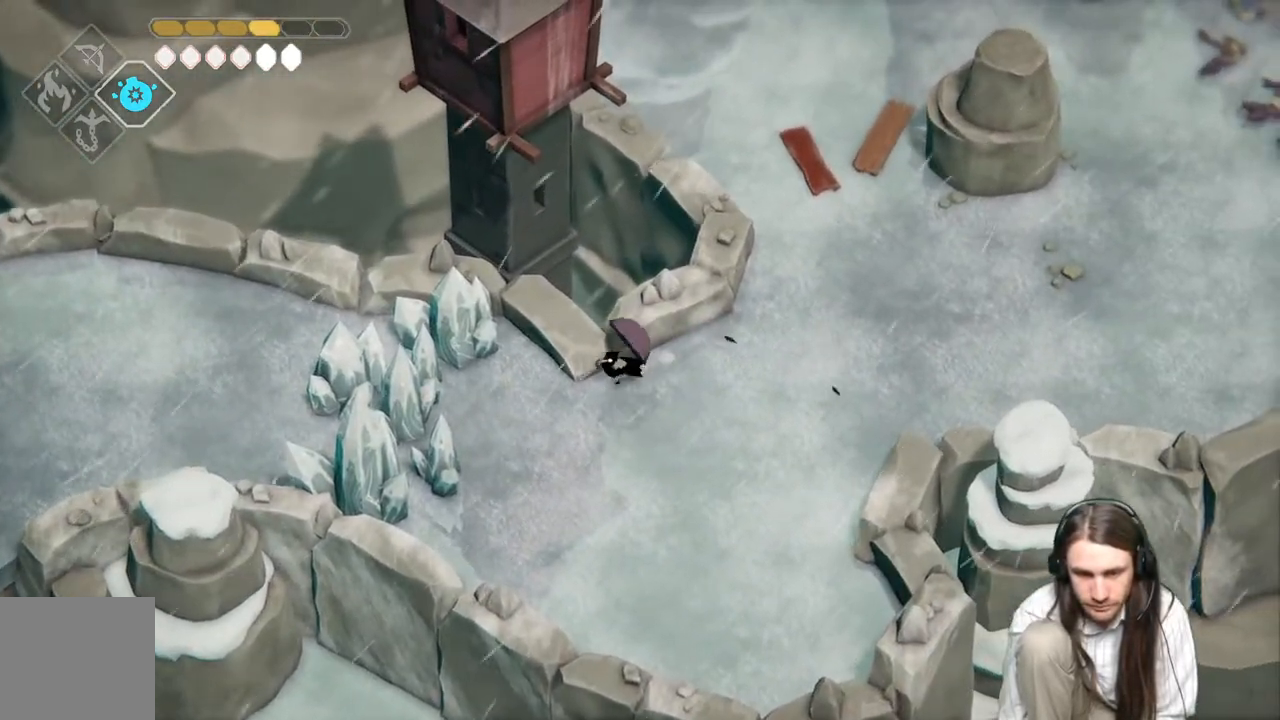
{"buttons": [], "left_stick": "left", "right_stick": "center", "events": []}
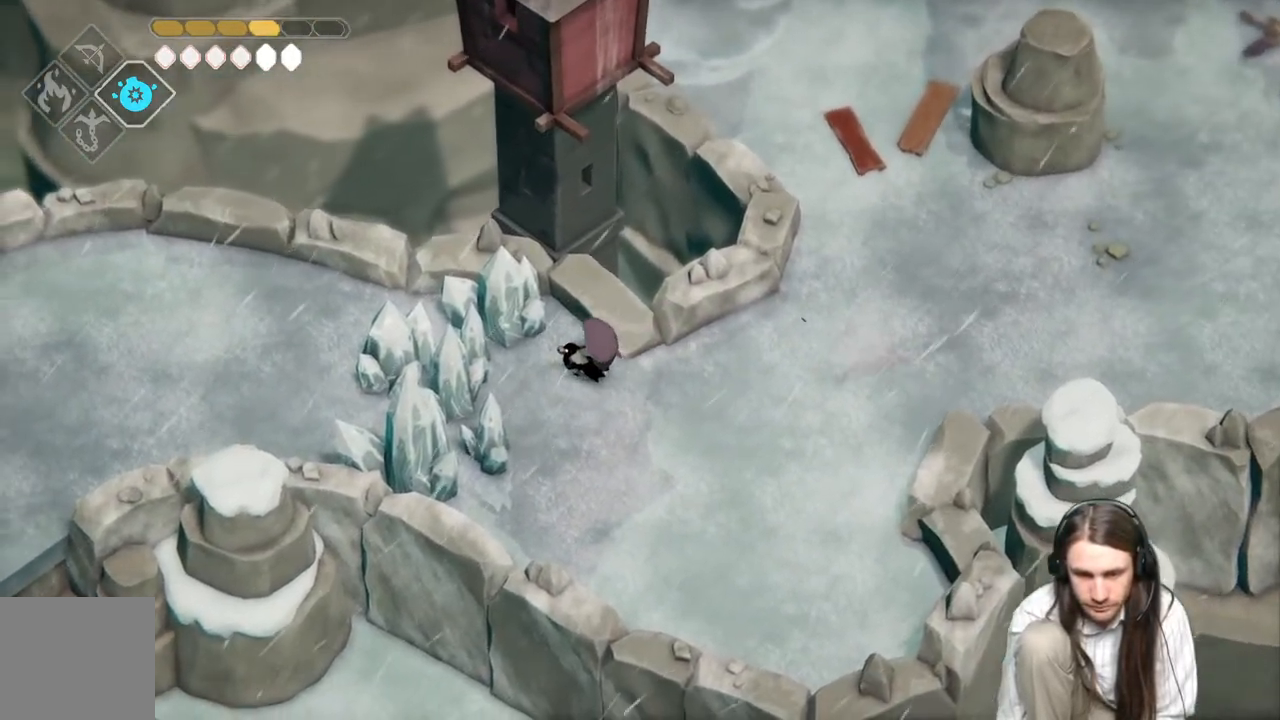
{"buttons": [], "left_stick": "left", "right_stick": "center", "events": [[150, "L1", "down"], [267, "L1", "up"], [367, "L1", "down"], [400, "L3", "down"], [483, "L3", "up"], [500, "L1", "up"]]}
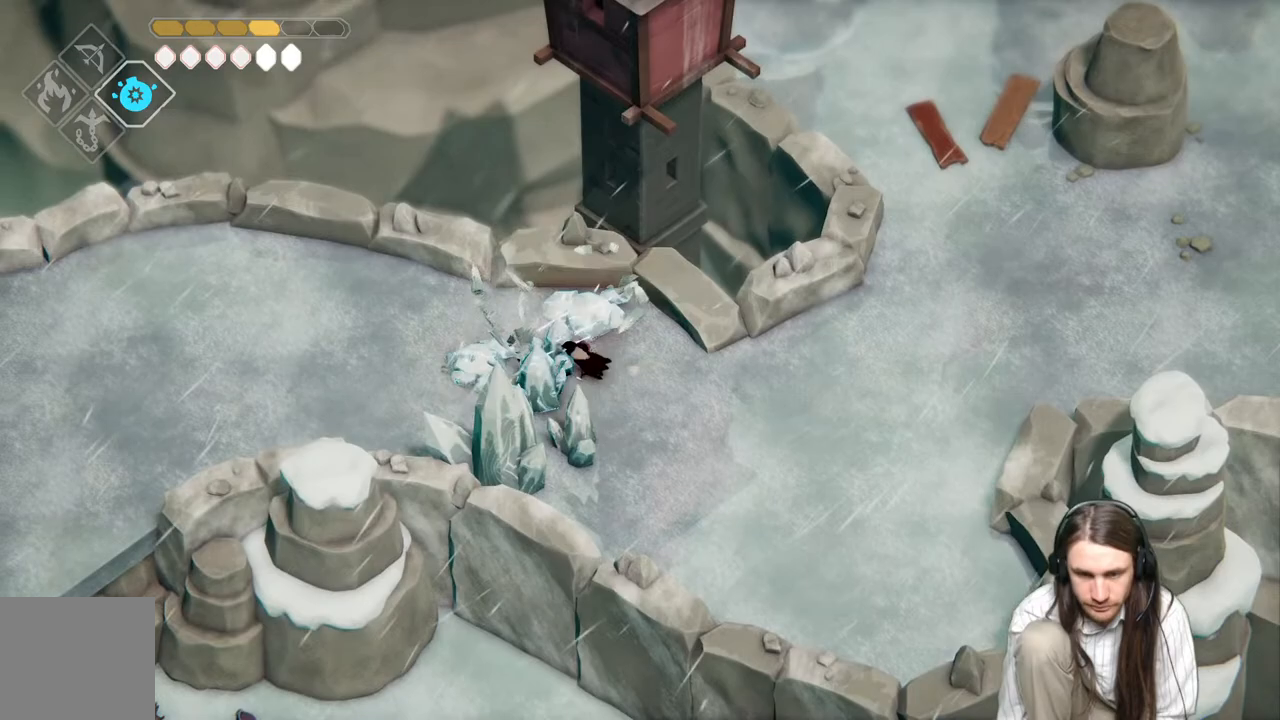
{"buttons": [], "left_stick": "left", "right_stick": "center", "events": []}
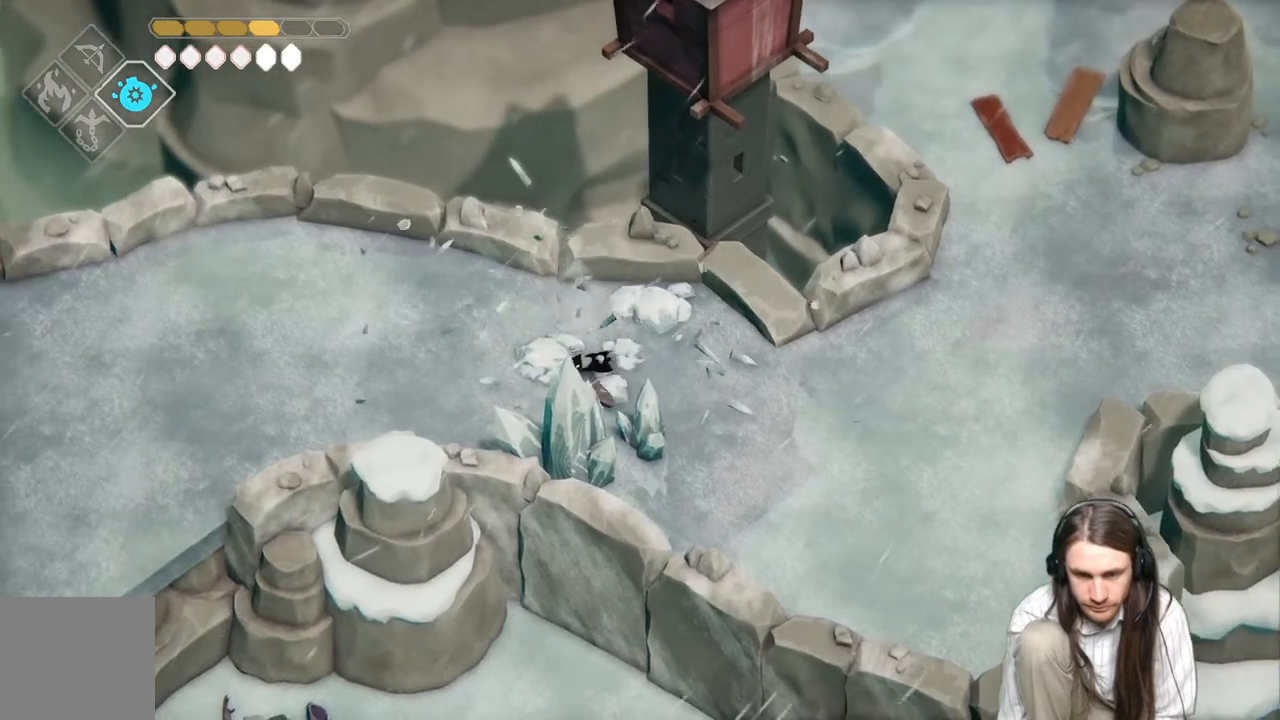
{"buttons": [], "left_stick": "left", "right_stick": "center", "events": [[133, "B", "down"], [317, "B", "up"]]}
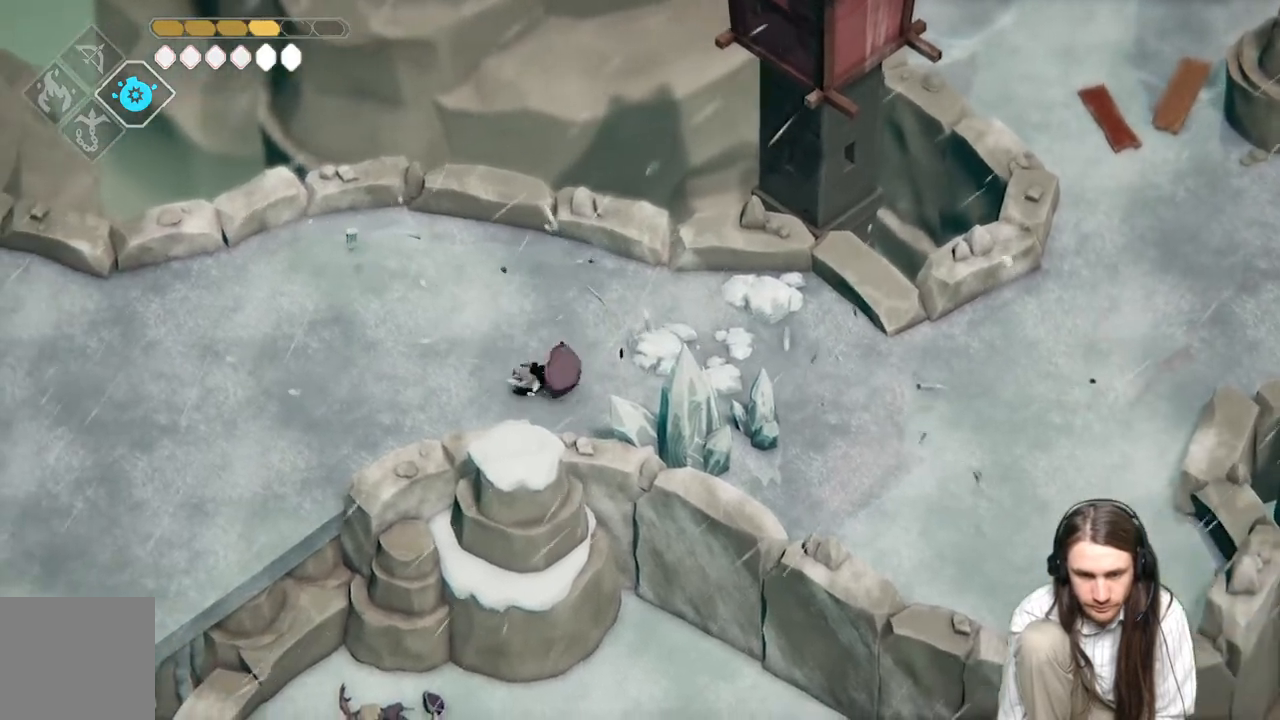
{"buttons": [], "left_stick": "left", "right_stick": "center", "events": []}
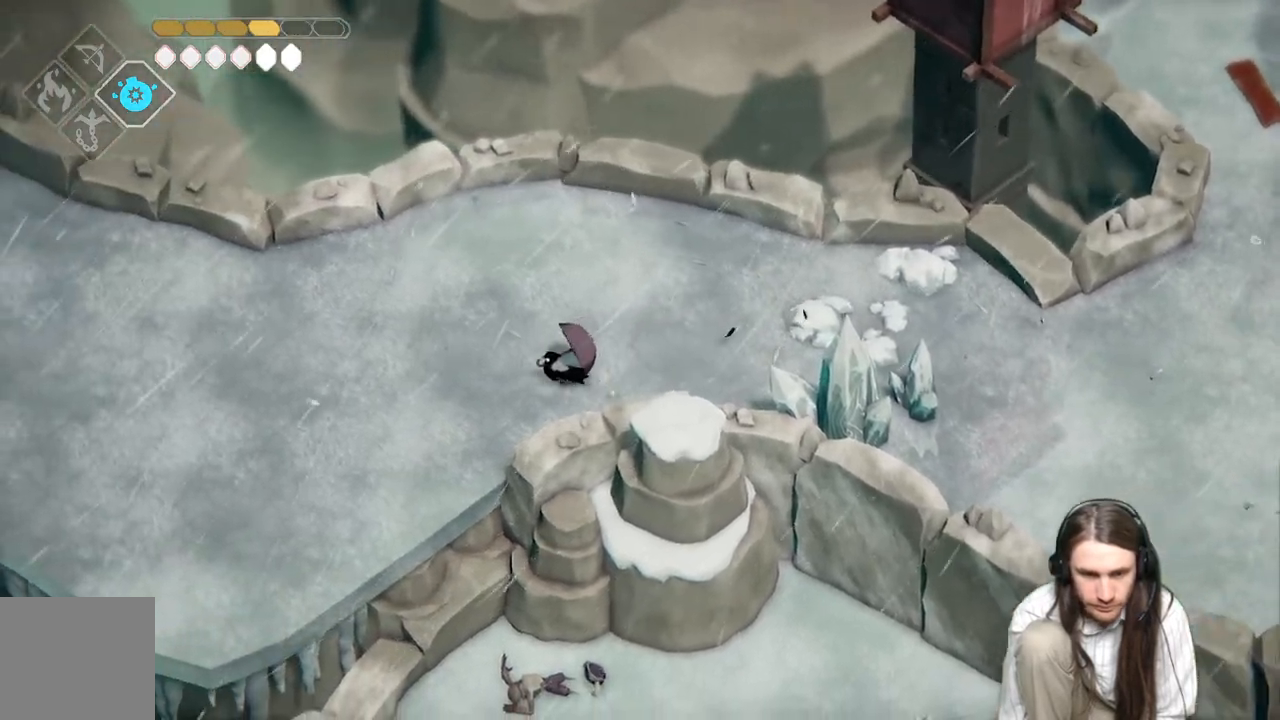
{"buttons": [], "left_stick": "down", "right_stick": "center", "events": [[500, "left_stick", "down"]]}
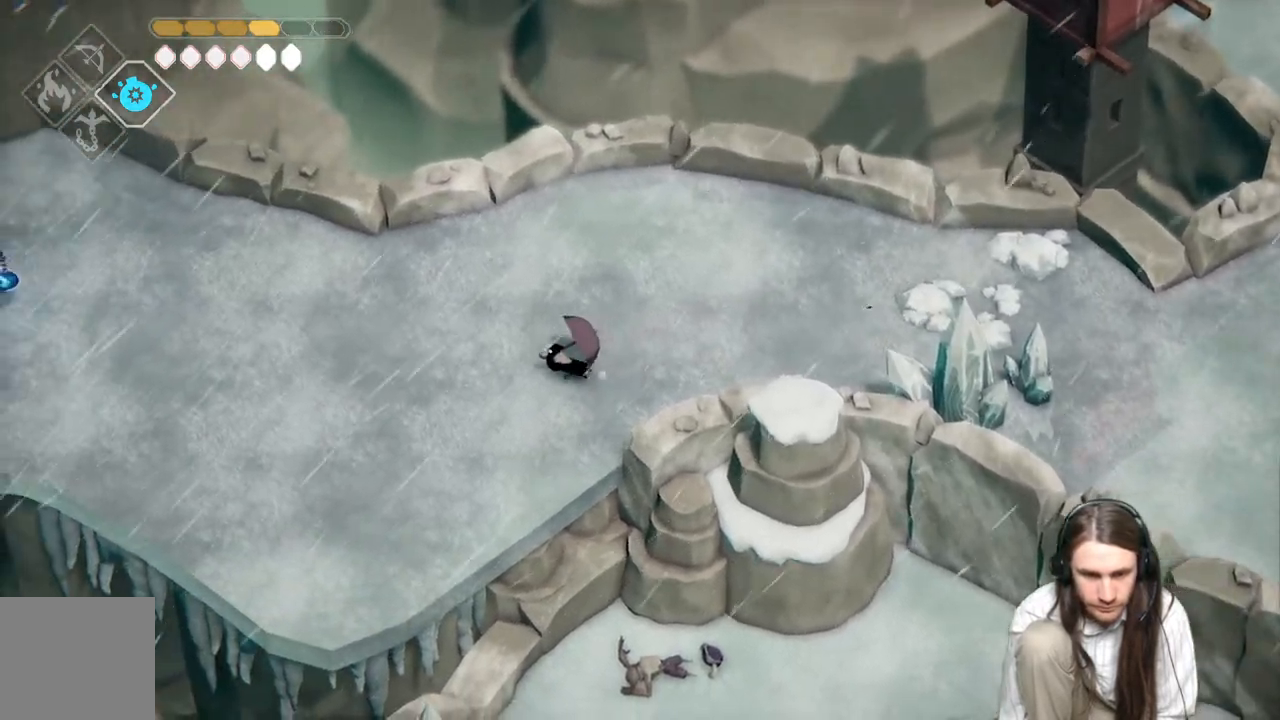
{"buttons": [], "left_stick": "center", "right_stick": "down", "events": [[117, "left_stick", "center"], [233, "right_stick", "down"]]}
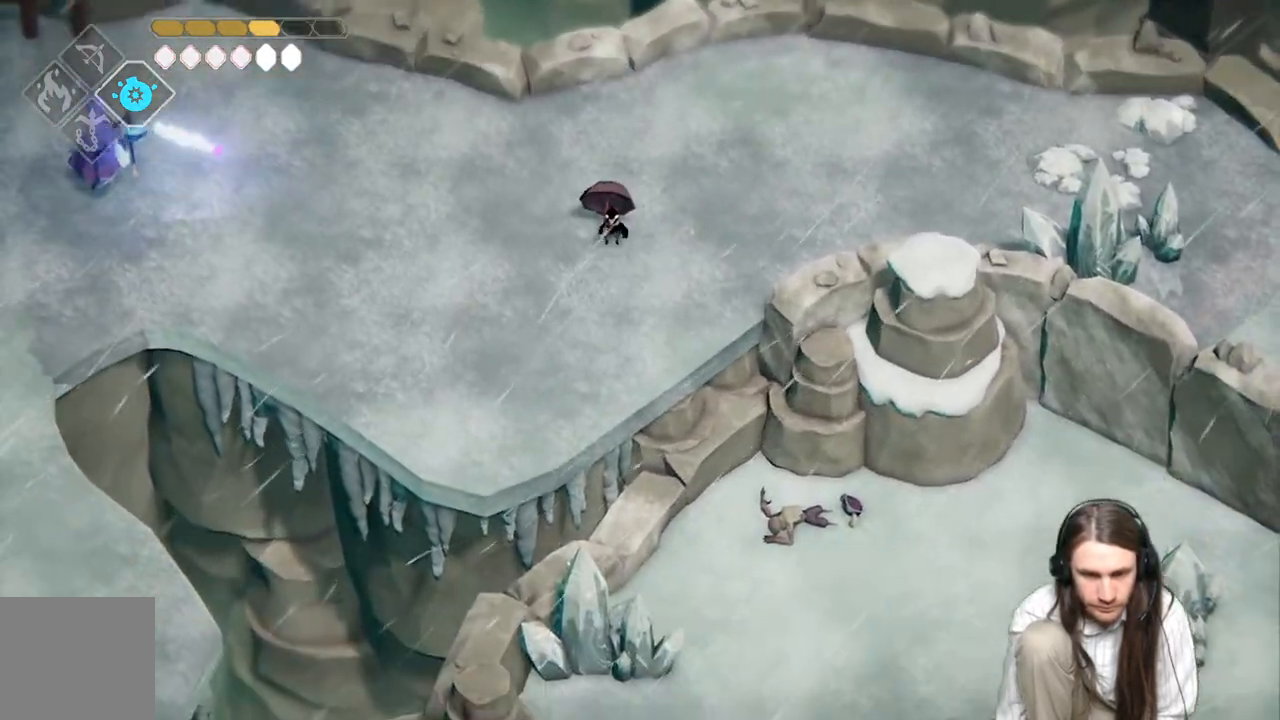
{"buttons": [], "left_stick": "left", "right_stick": "up-left", "events": [[300, "right_stick", "up-left"], [450, "left_stick", "left"]]}
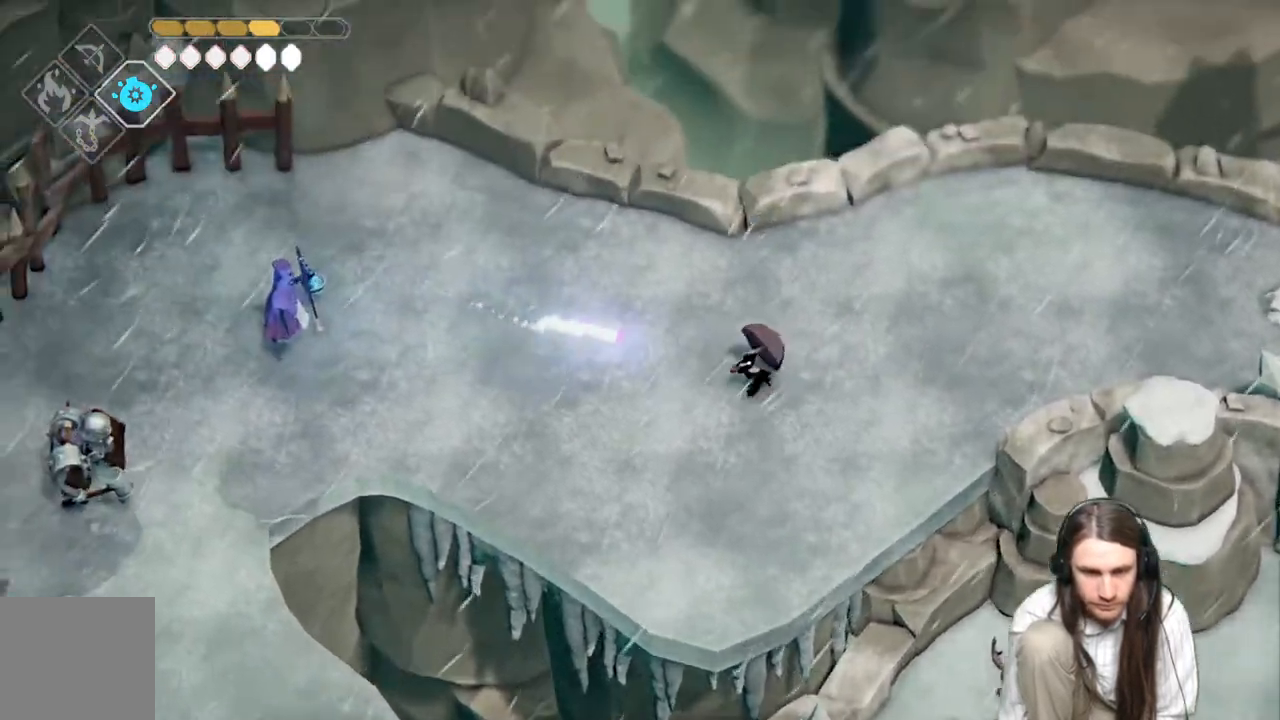
{"buttons": [], "left_stick": "left", "right_stick": "center", "events": [[50, "right_stick", "center"], [83, "B", "down"], [150, "L1", "down"], [150, "L3", "down"], [200, "B", "up"], [317, "L1", "up"], [317, "L3", "up"]]}
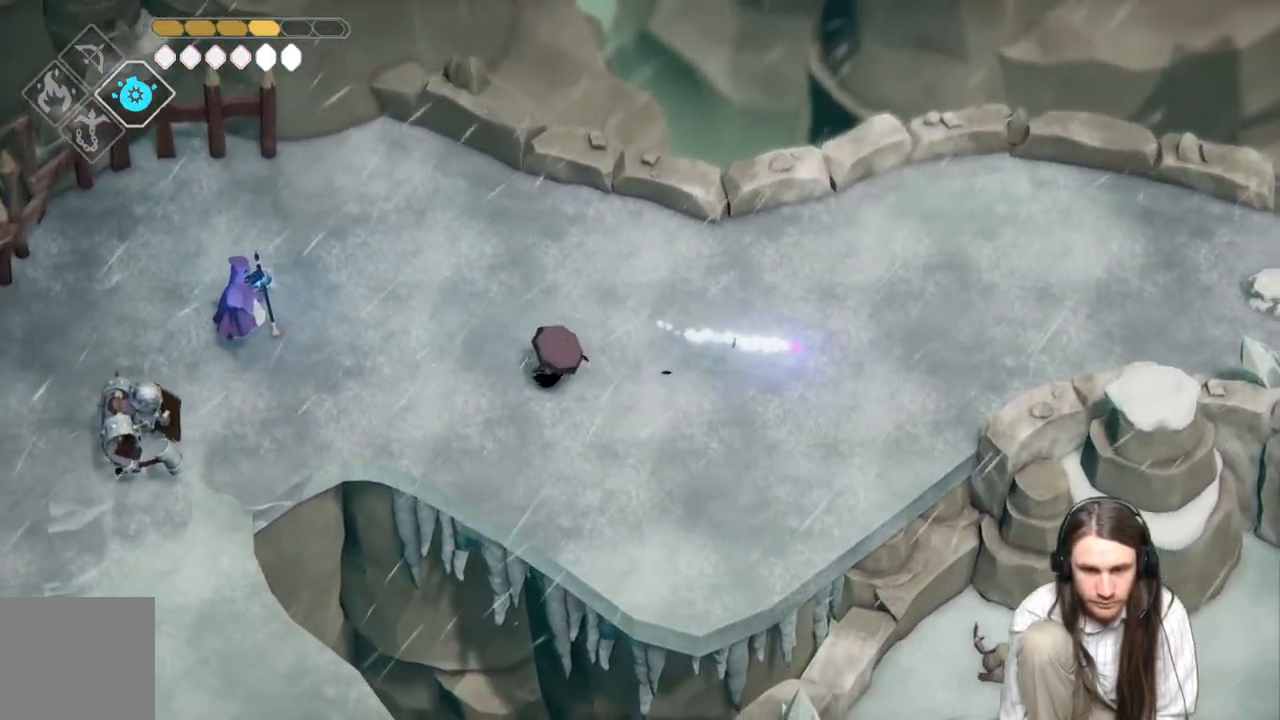
{"buttons": [], "left_stick": "left", "right_stick": "center", "events": []}
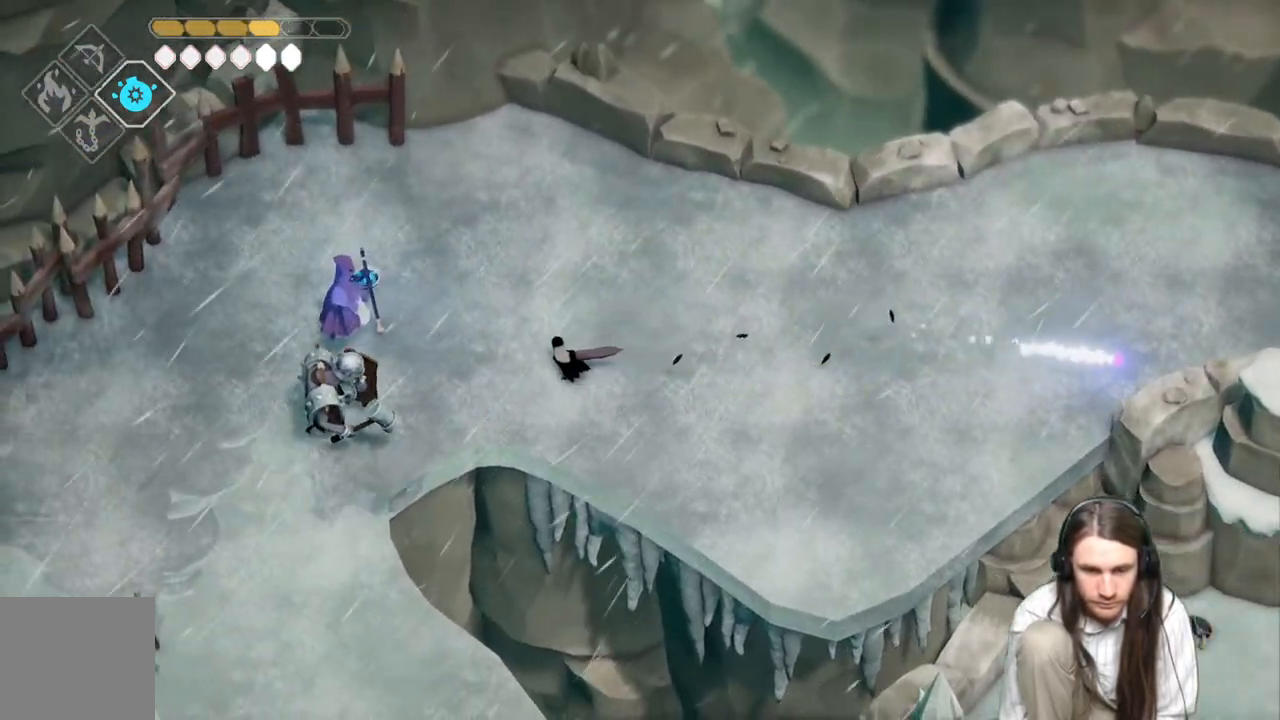
{"buttons": [], "left_stick": "right", "right_stick": "center", "events": [[217, "L1", "down"], [333, "L1", "up"], [383, "left_stick", "center"], [467, "left_stick", "right"]]}
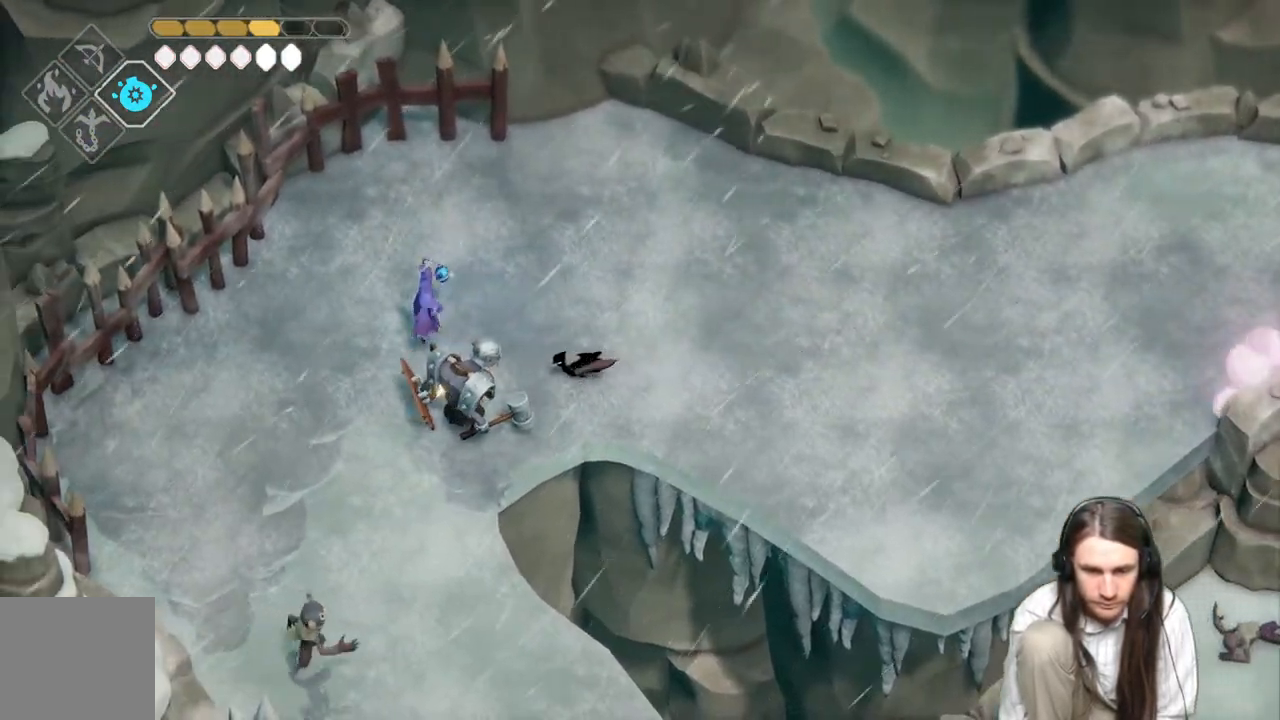
{"buttons": [], "left_stick": "right", "right_stick": "center", "events": [[33, "B", "down"], [167, "B", "up"], [267, "B", "down"], [333, "B", "up"]]}
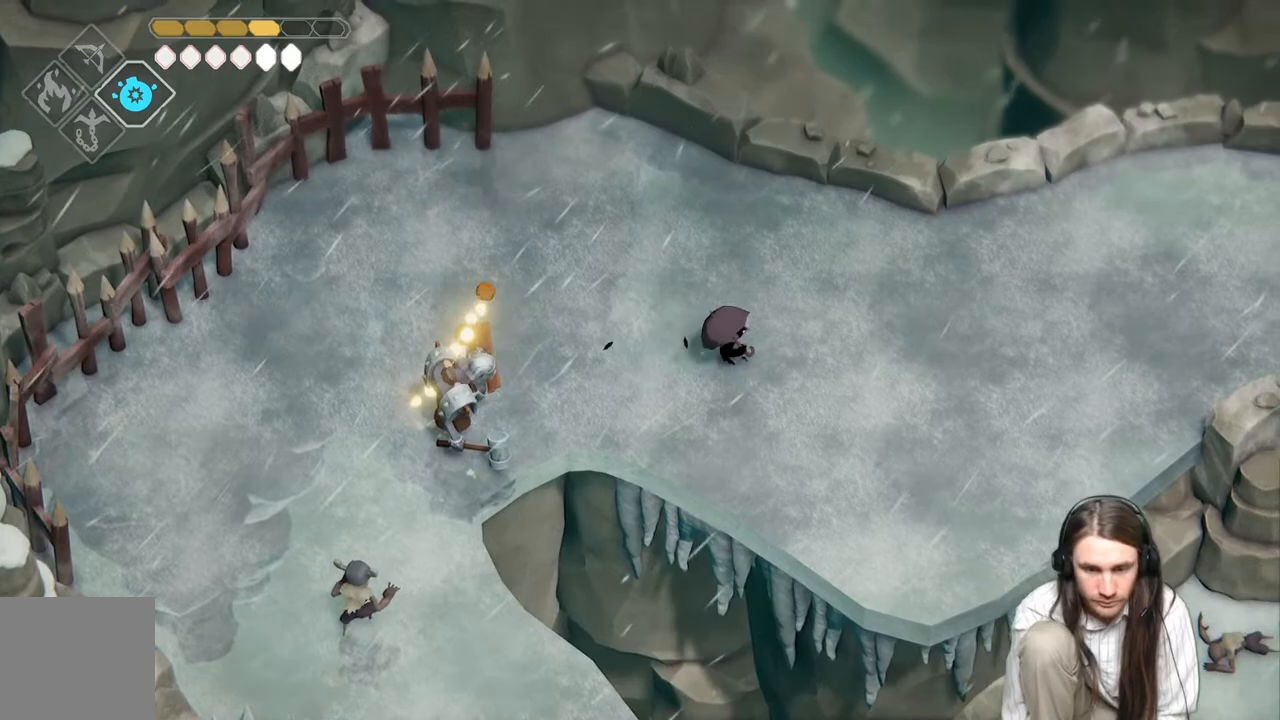
{"buttons": ["L2", "R2"], "left_stick": "left", "right_stick": "center", "events": [[267, "left_stick", "left"], [367, "L2", "down"], [400, "R2", "down"]]}
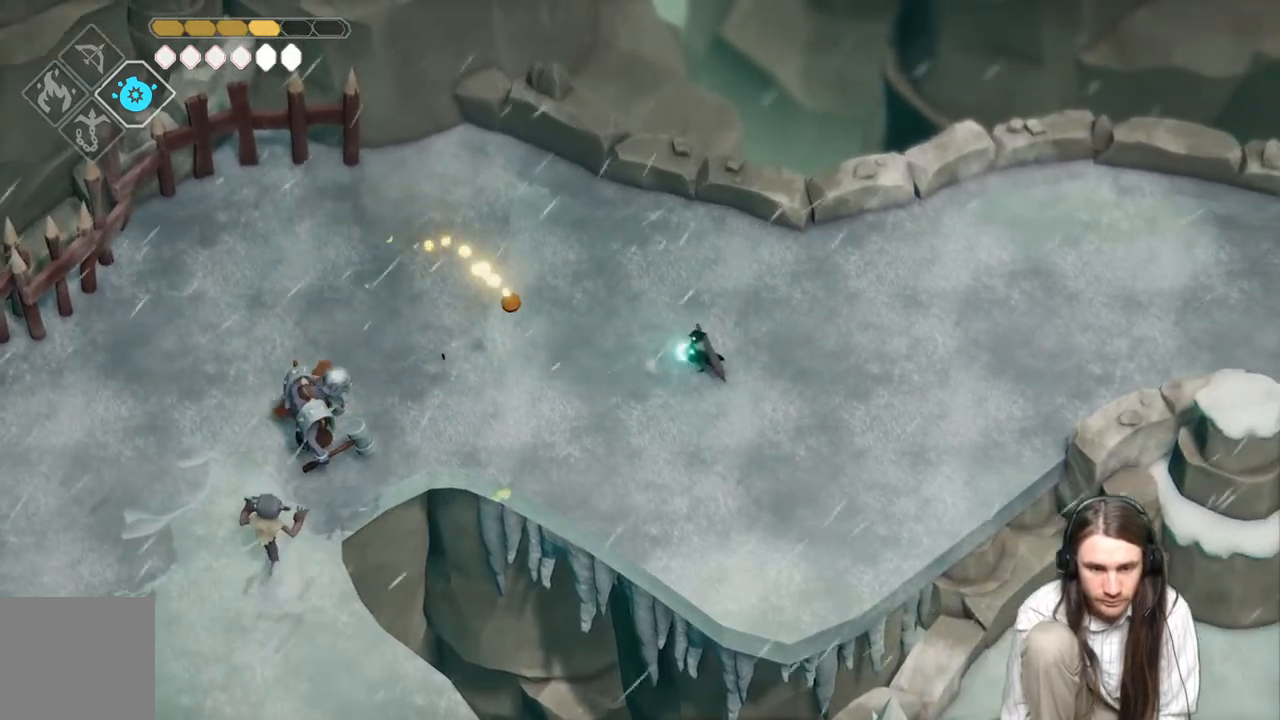
{"buttons": ["L2", "R2", "L3"], "left_stick": "left", "right_stick": "center", "events": [[217, "L3", "down"]]}
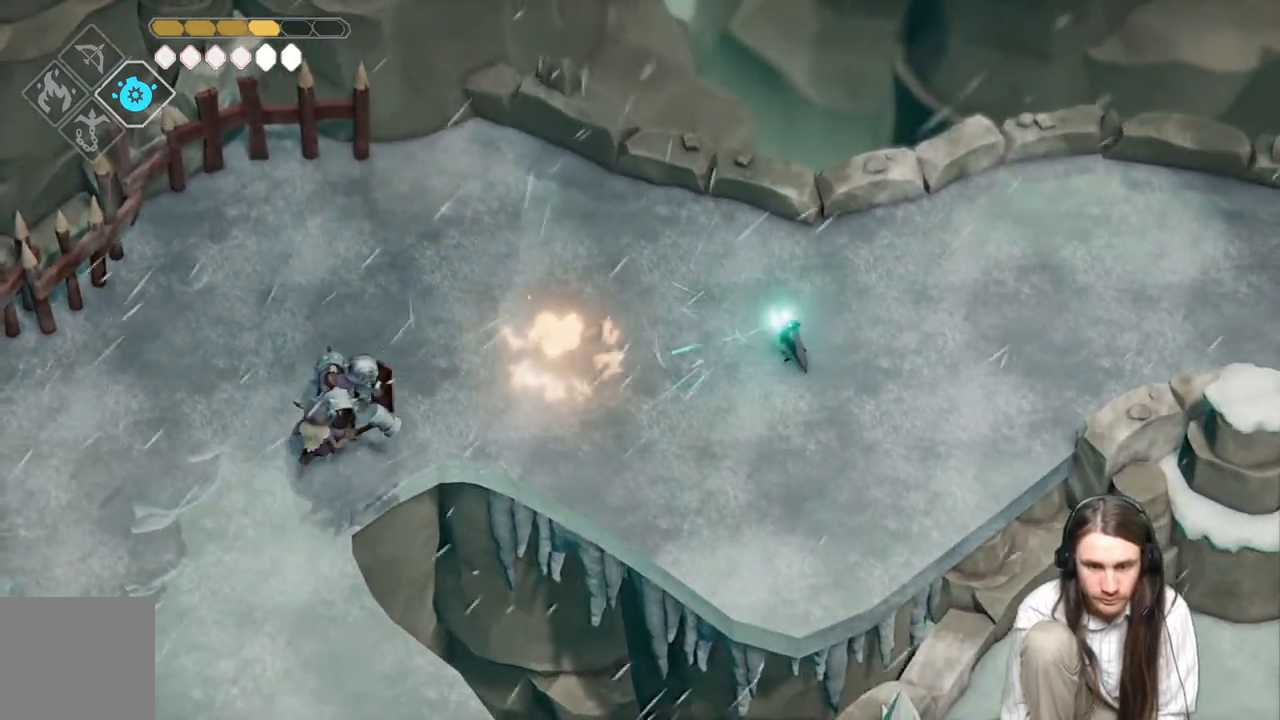
{"buttons": [], "left_stick": "center", "right_stick": "center", "events": [[267, "L3", "up"], [317, "R2", "up"], [400, "L2", "up"], [483, "left_stick", "center"]]}
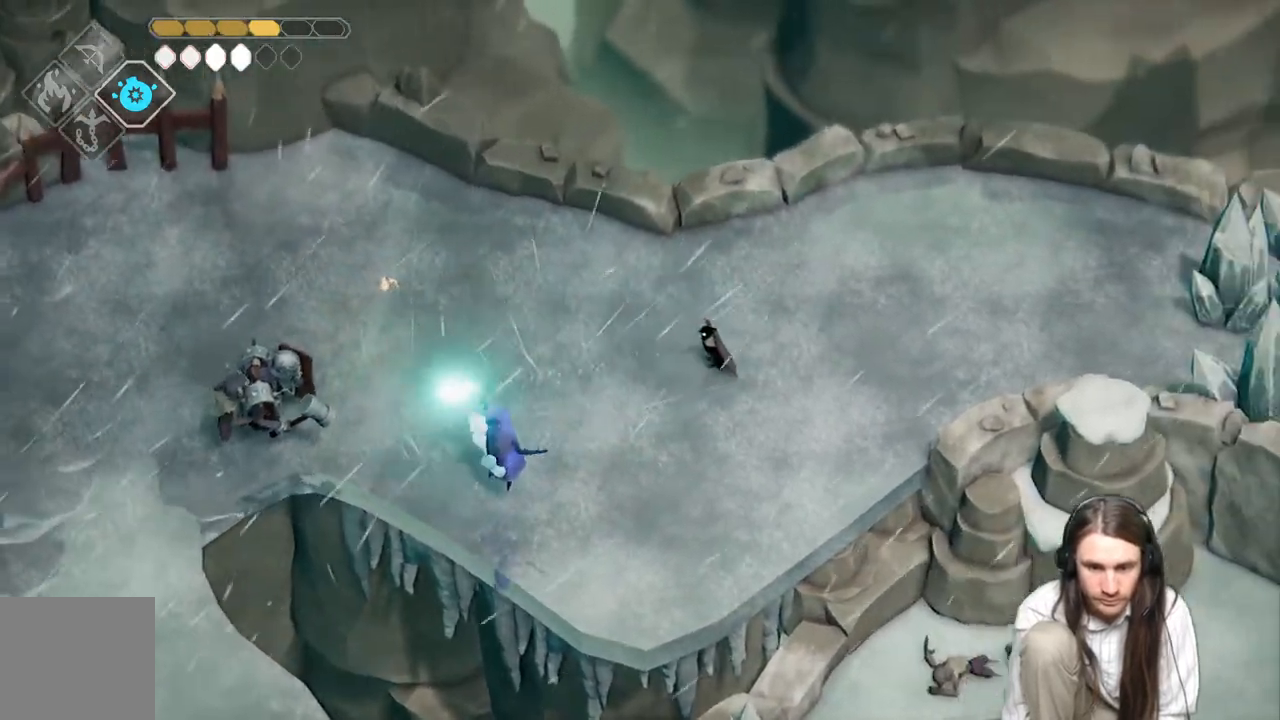
{"buttons": [], "left_stick": "left", "right_stick": "center", "events": [[267, "left_stick", "left"]]}
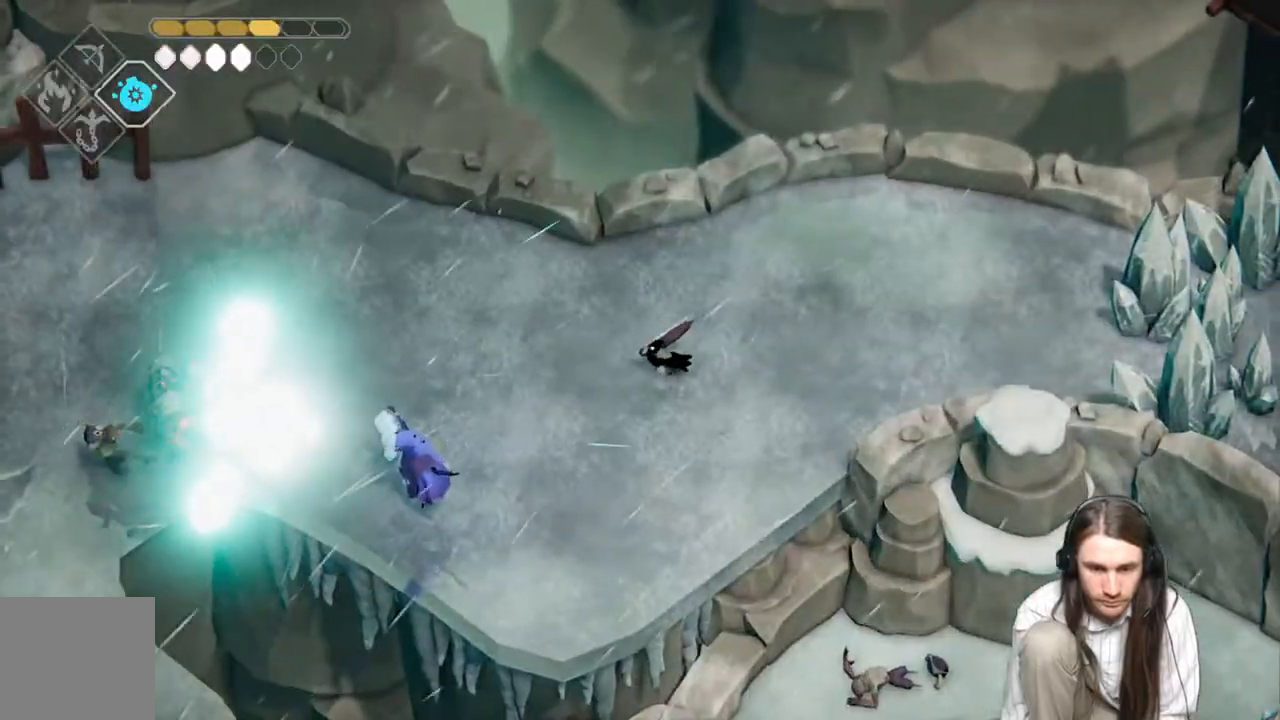
{"buttons": [], "left_stick": "down-left", "right_stick": "center", "events": [[33, "left_stick", "down-left"]]}
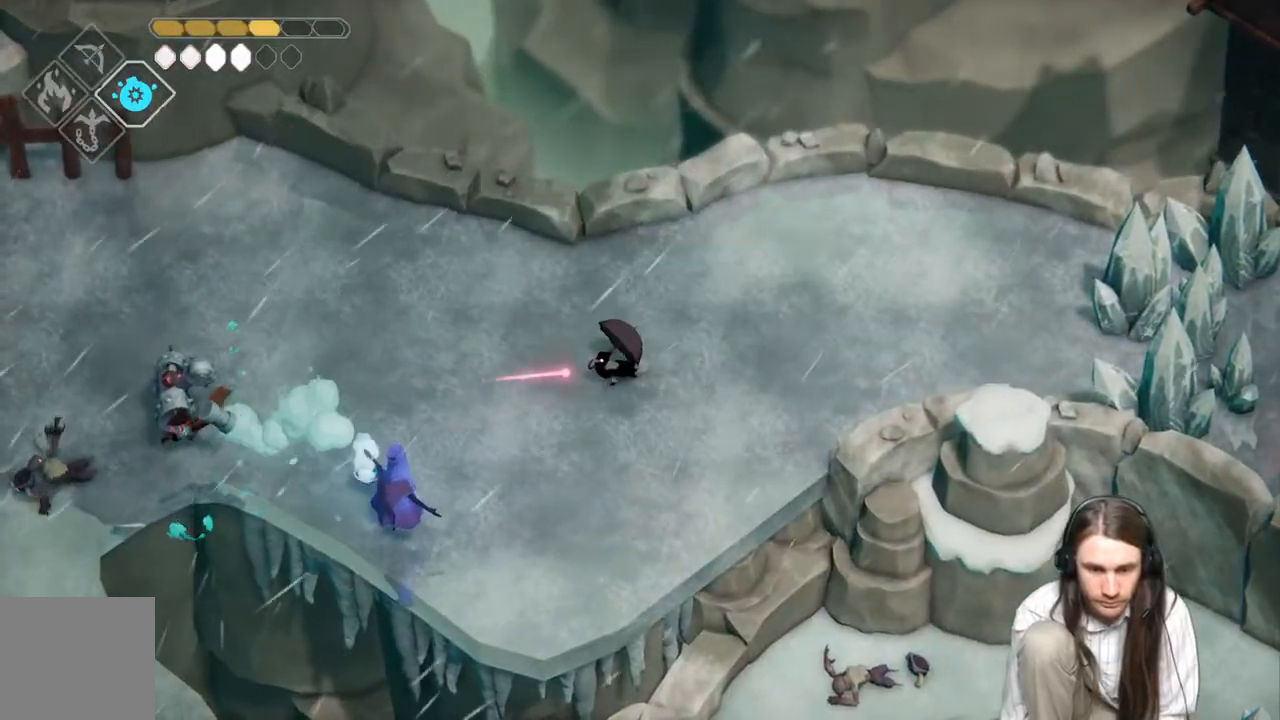
{"buttons": ["R1"], "left_stick": "right", "right_stick": "center", "events": [[17, "B", "down"], [117, "B", "up"], [367, "R1", "down"], [400, "left_stick", "down-right"], [467, "left_stick", "right"]]}